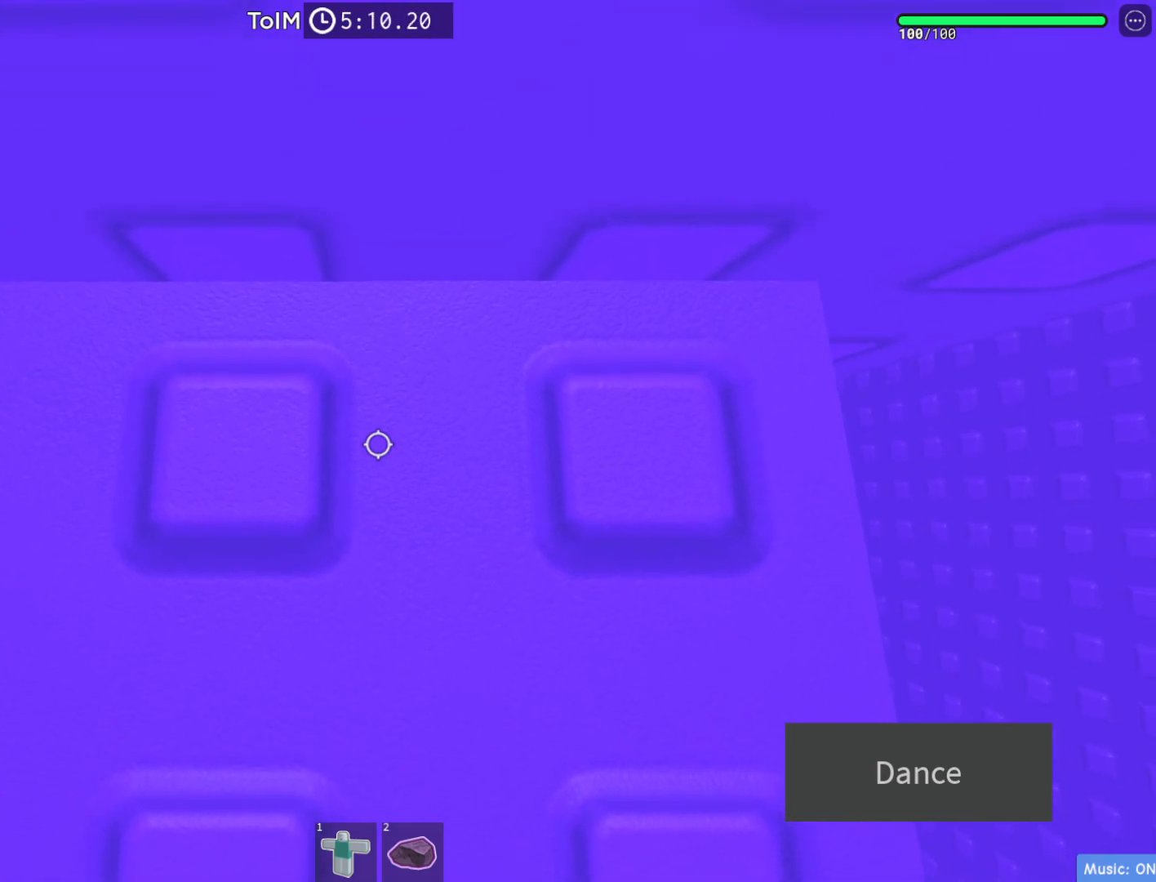
Gameplay with keyboard; each line is a JSON object with the keys held at the frame after it. "events" lists presses ("down") and releases ("up") of "a", "ctrl", "d", "e", "q", "s", "shift", "space" and "w" between this image and that frame as [ms after this image, input, new state], when the widget could be followed in between. No other keys are recorded. Mouse input is not recorded.
{"keys": ["a", "w"], "events": [[350, "space", "down"], [483, "space", "up"]]}
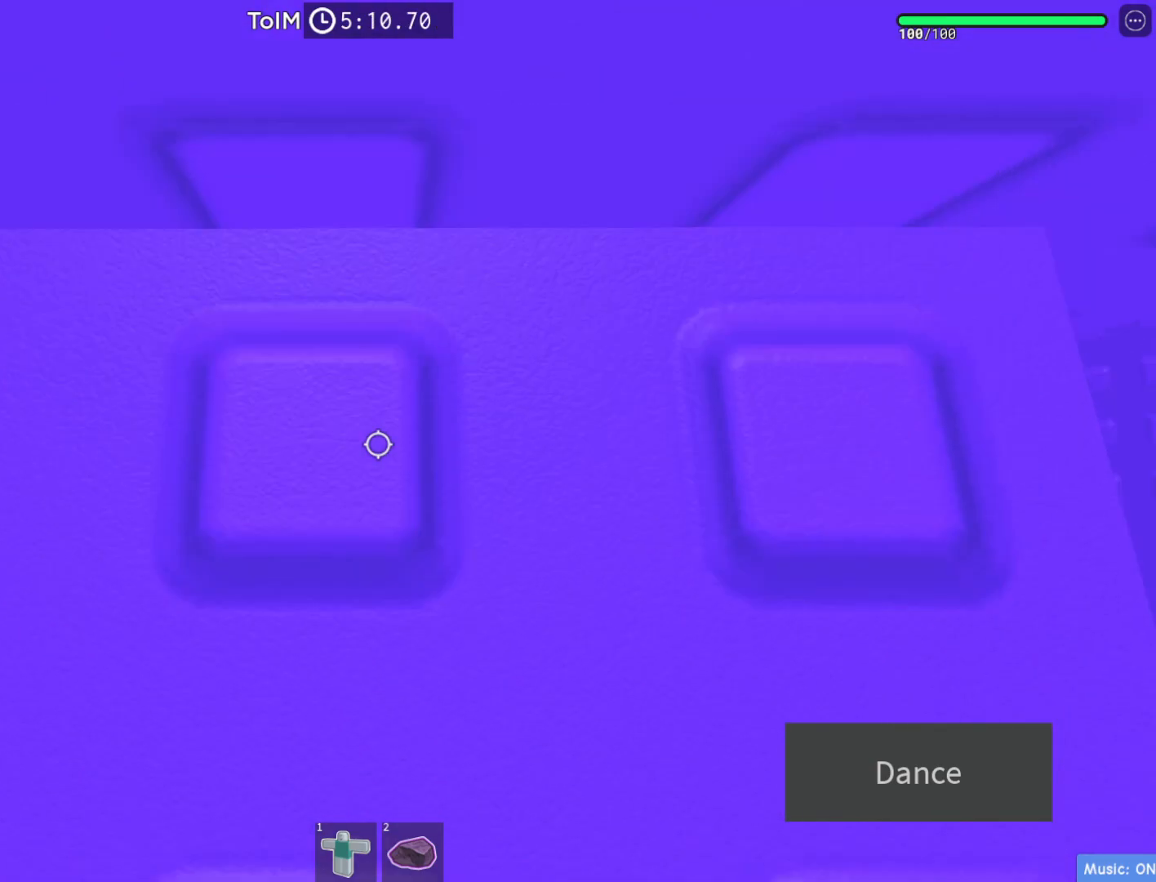
{"keys": ["a", "space", "w"], "events": [[467, "space", "down"]]}
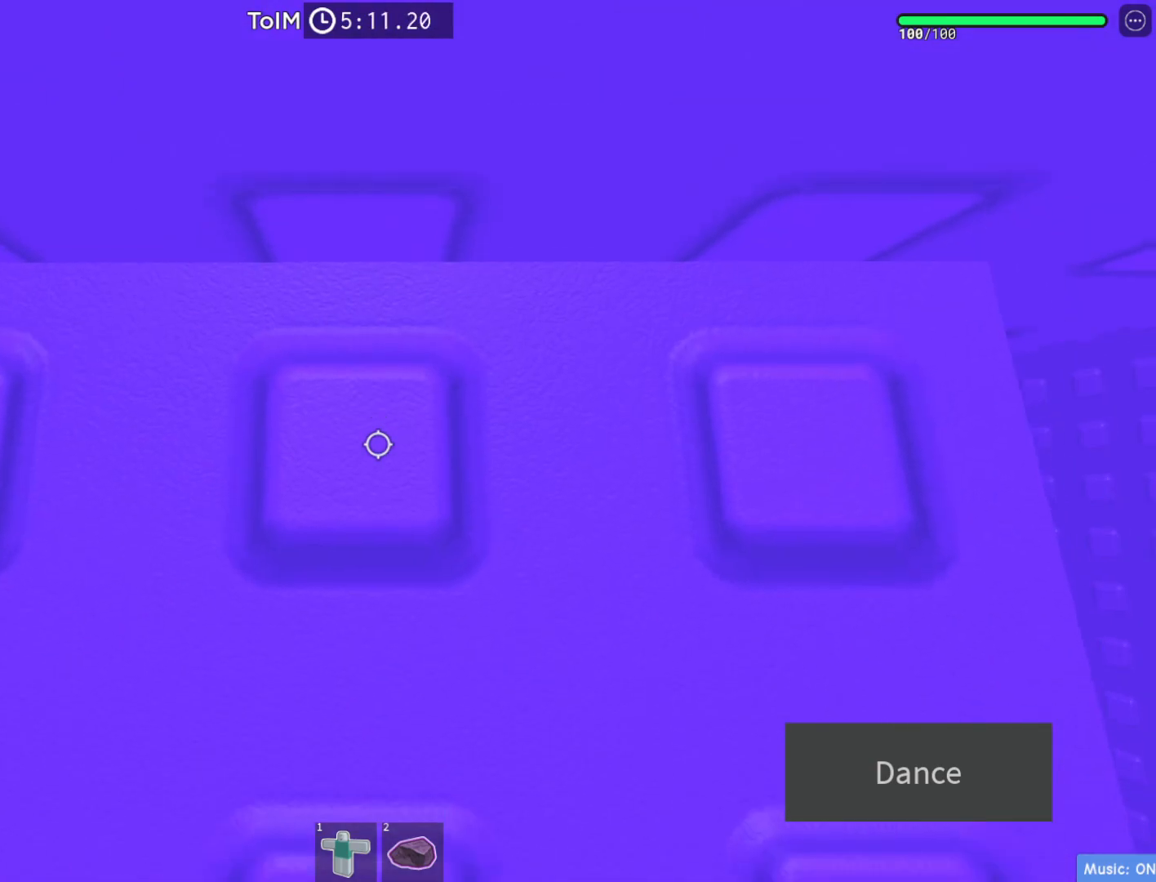
{"keys": ["a", "w"], "events": [[100, "space", "up"]]}
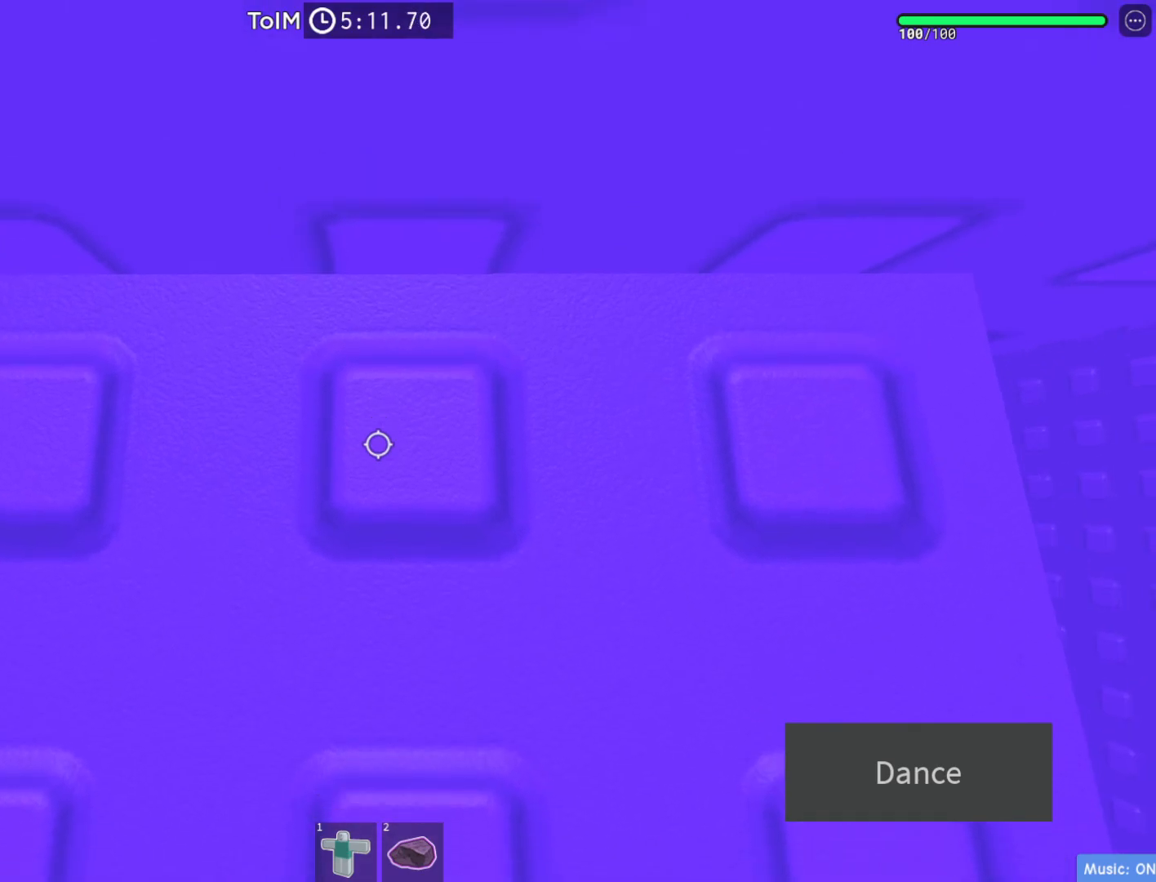
{"keys": ["a", "w"], "events": [[250, "space", "down"], [400, "space", "up"]]}
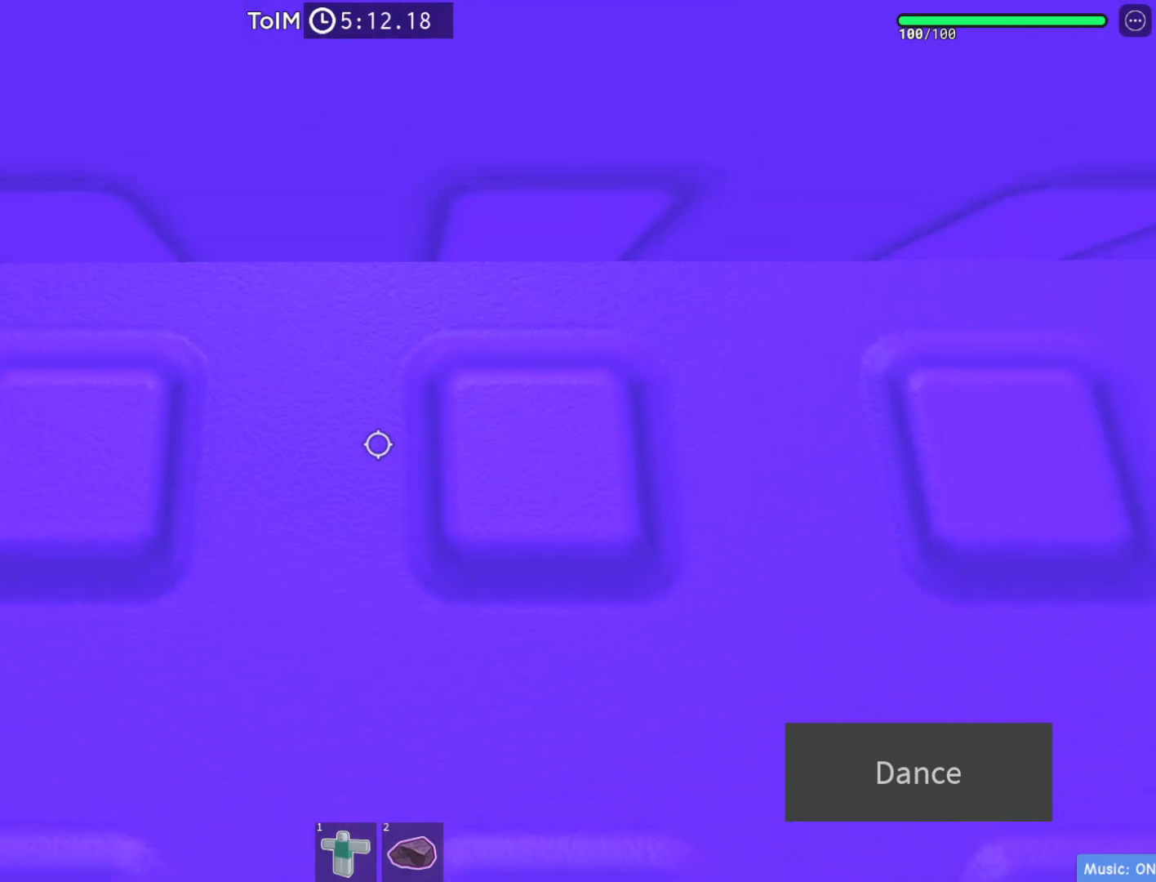
{"keys": ["a", "w"], "events": [[283, "space", "down"], [433, "space", "up"]]}
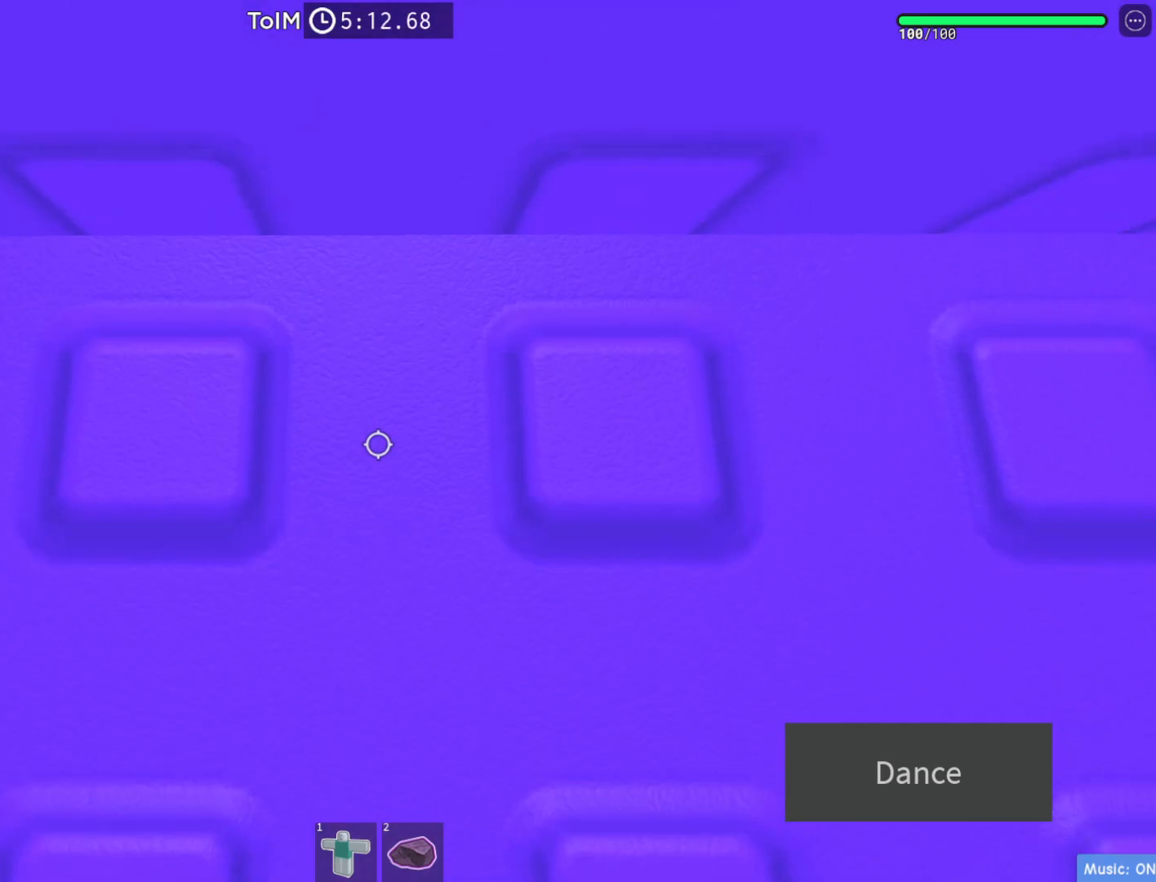
{"keys": ["a", "space", "w"], "events": [[417, "space", "down"]]}
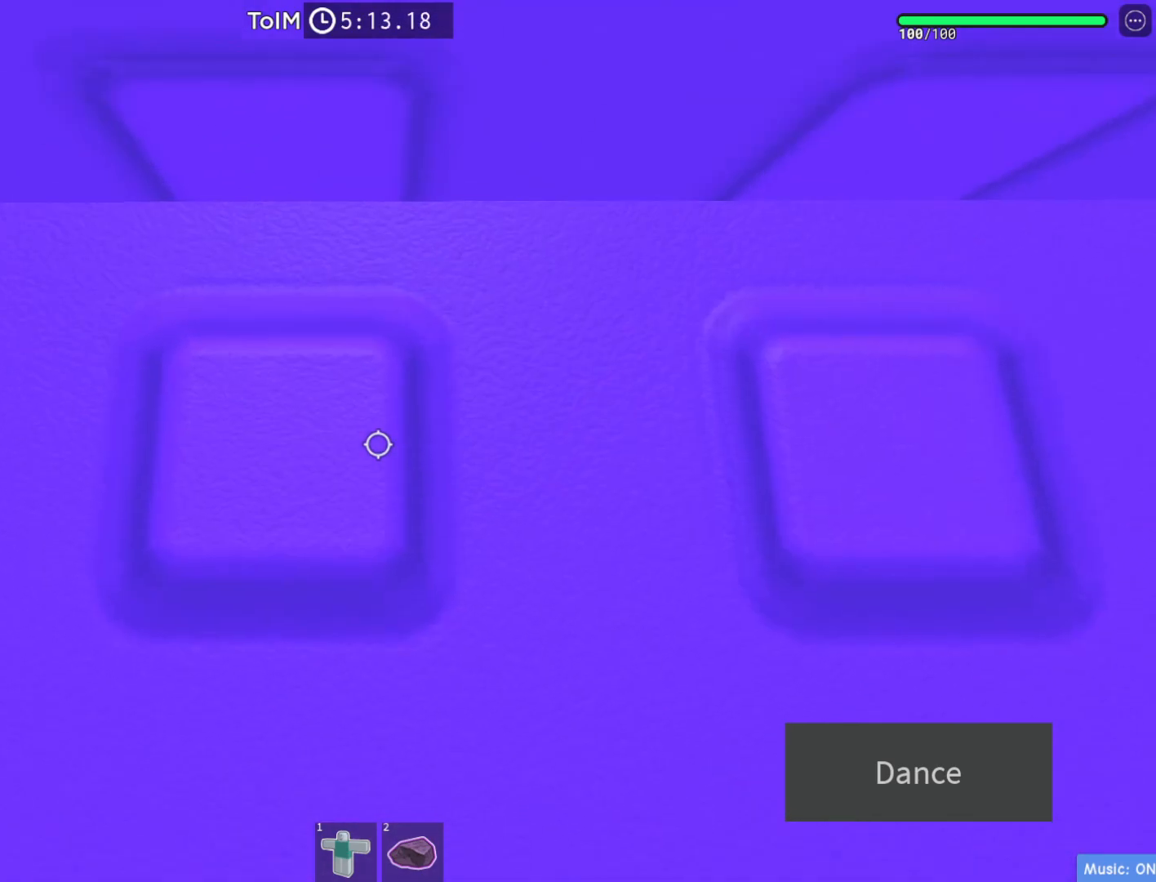
{"keys": ["a", "w"], "events": [[33, "space", "up"]]}
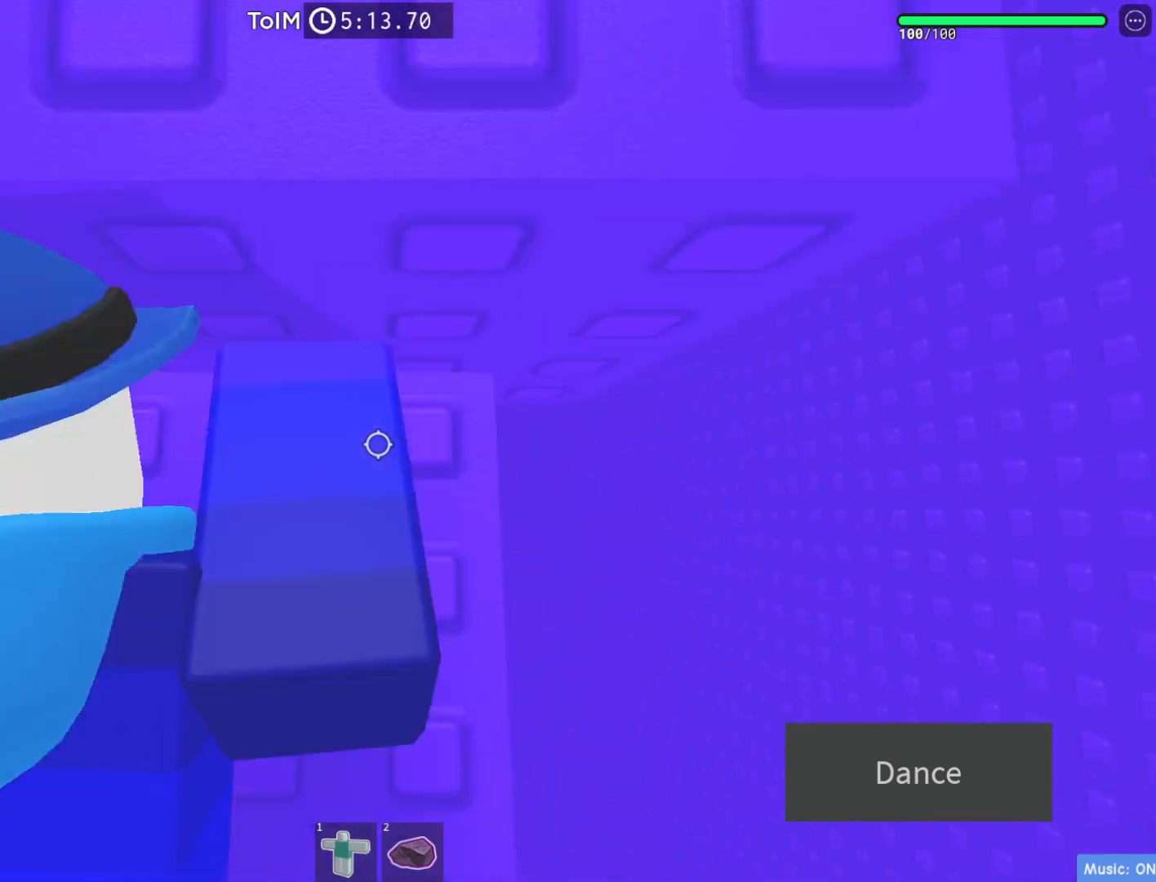
{"keys": ["a", "w"], "events": []}
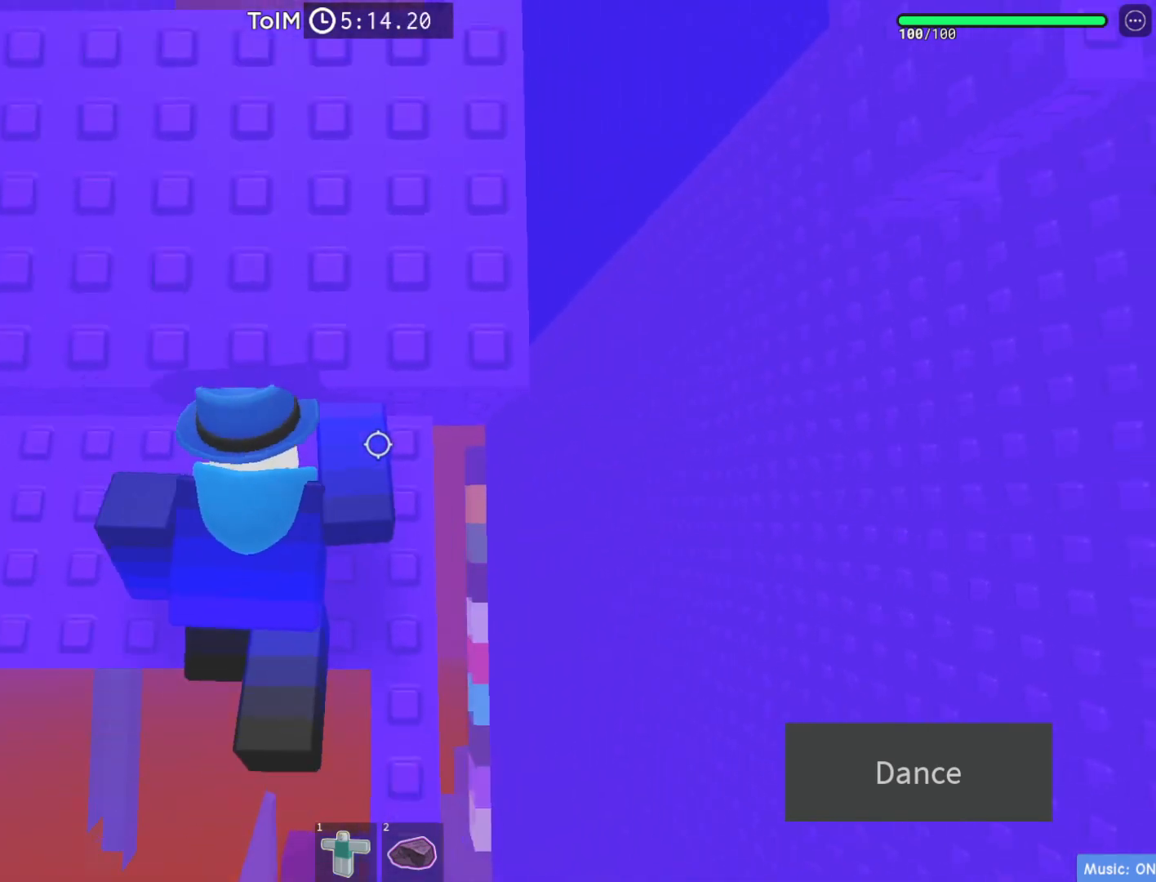
{"keys": ["a", "w"], "events": []}
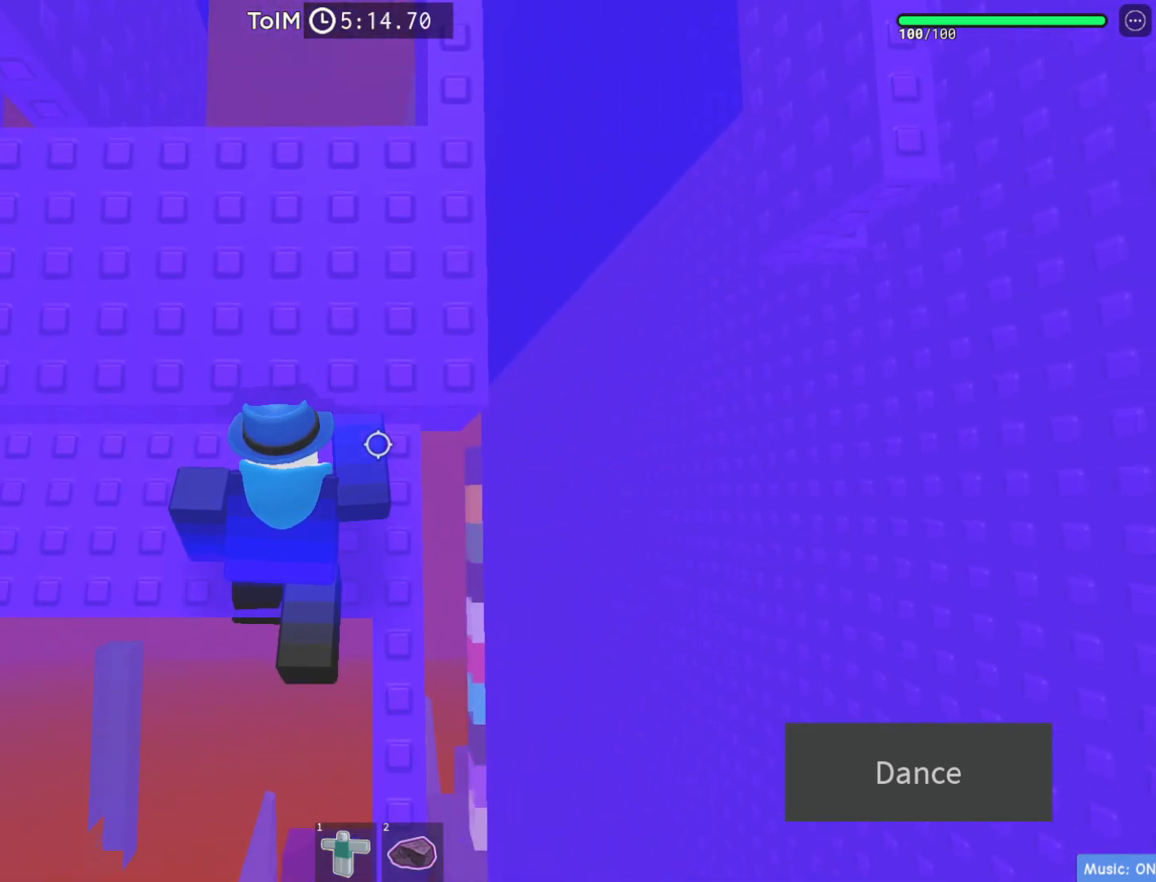
{"keys": ["a", "w"], "events": [[350, "space", "down"], [483, "space", "up"]]}
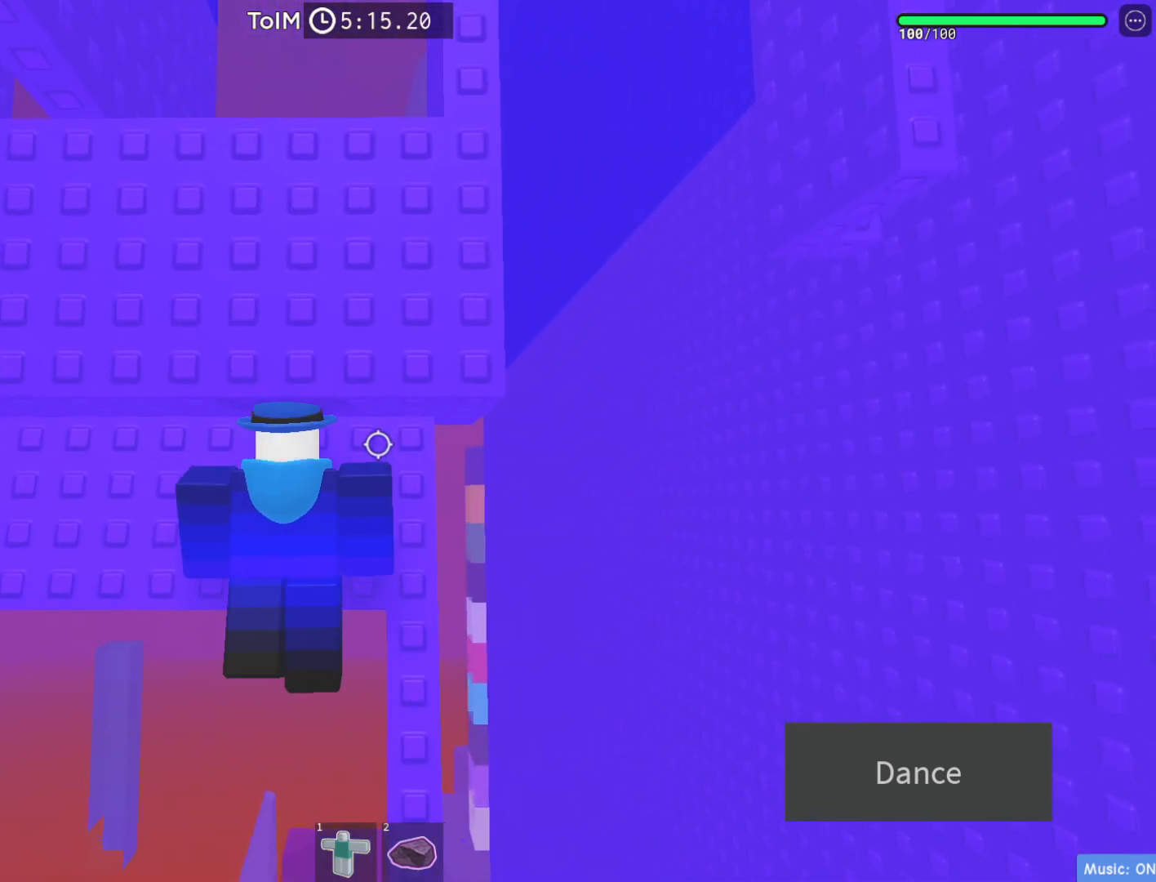
{"keys": ["a", "w"], "events": []}
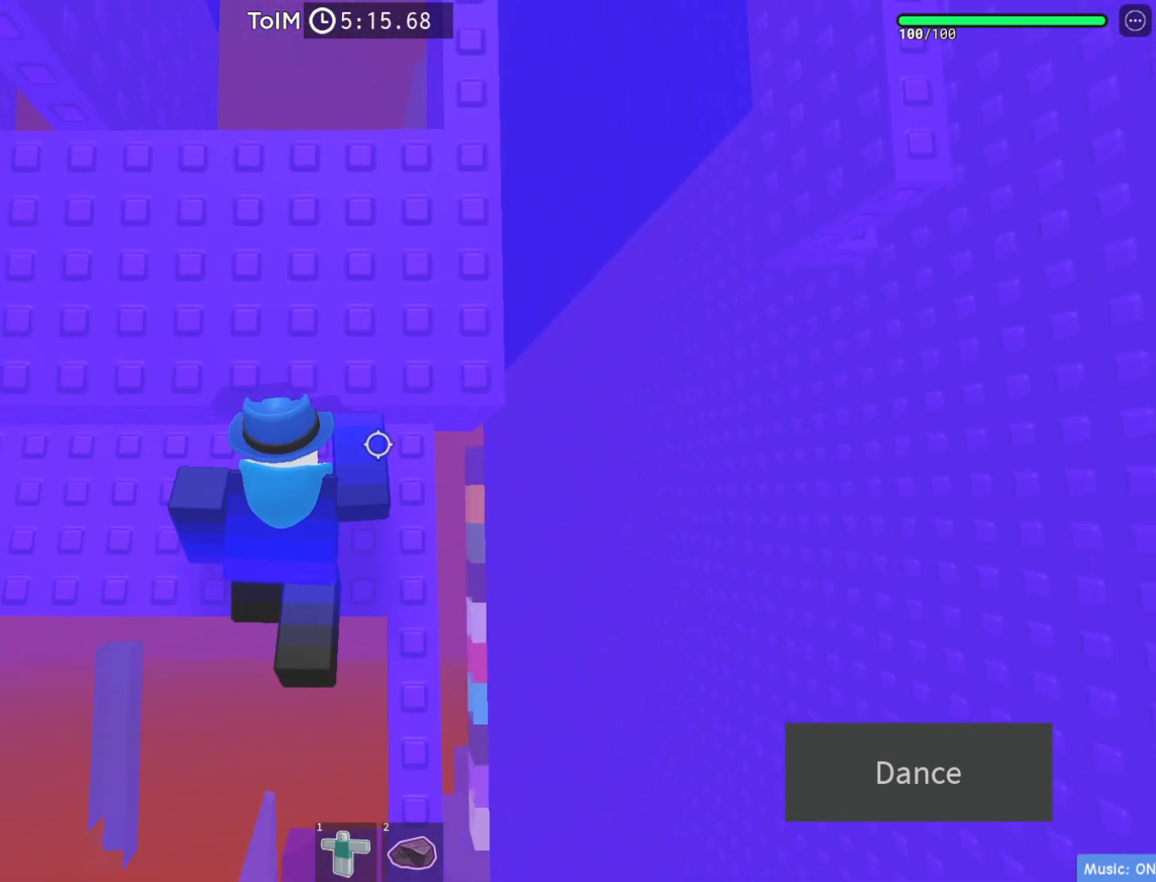
{"keys": ["a", "w"], "events": [[33, "space", "down"], [217, "space", "up"]]}
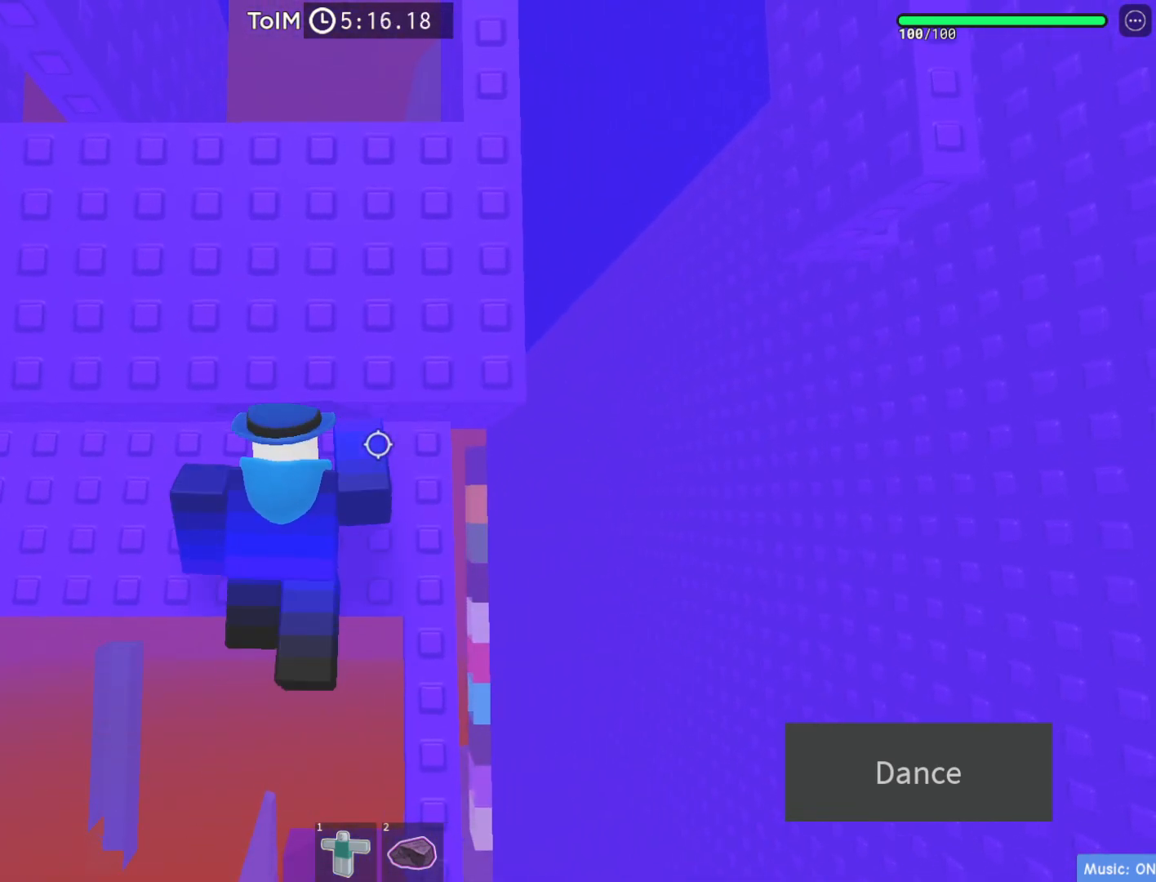
{"keys": ["a", "w"], "events": [[117, "space", "down"], [317, "space", "up"]]}
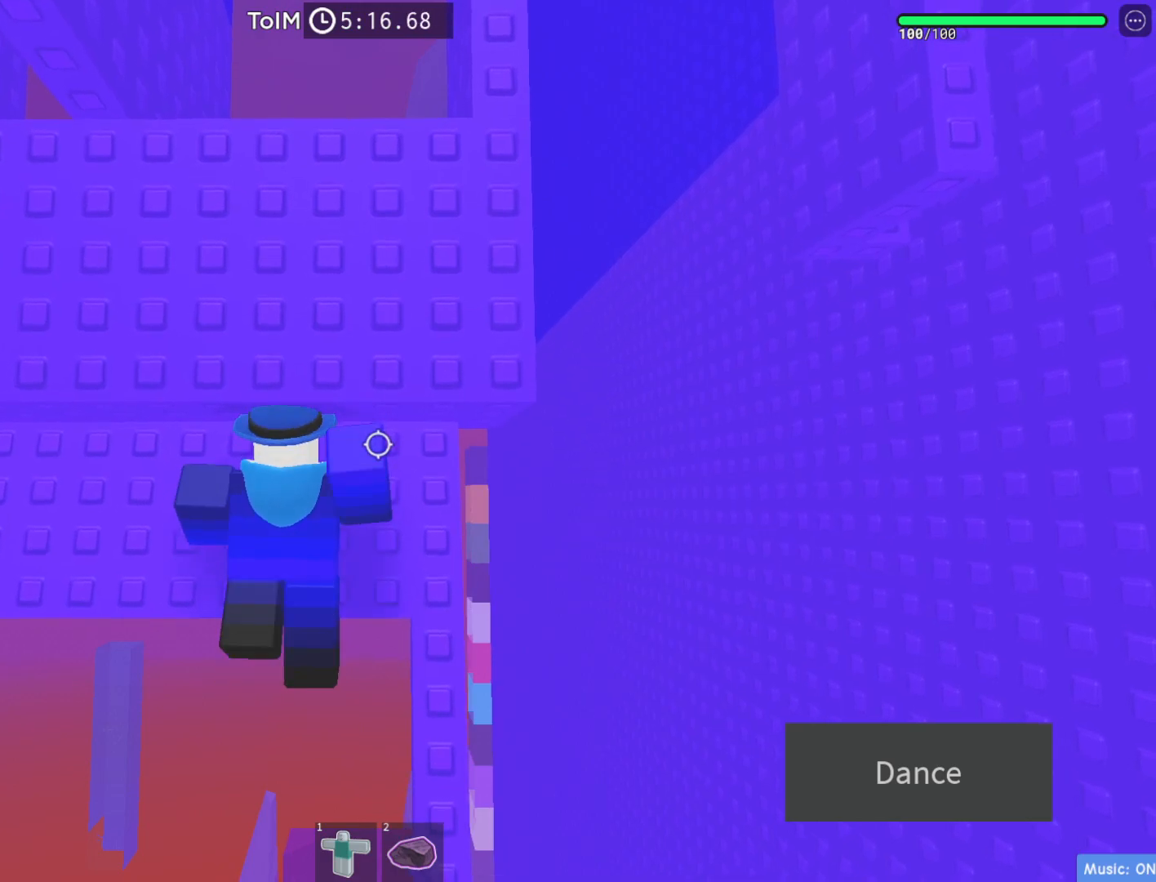
{"keys": ["a", "space", "w"], "events": [[150, "space", "down"]]}
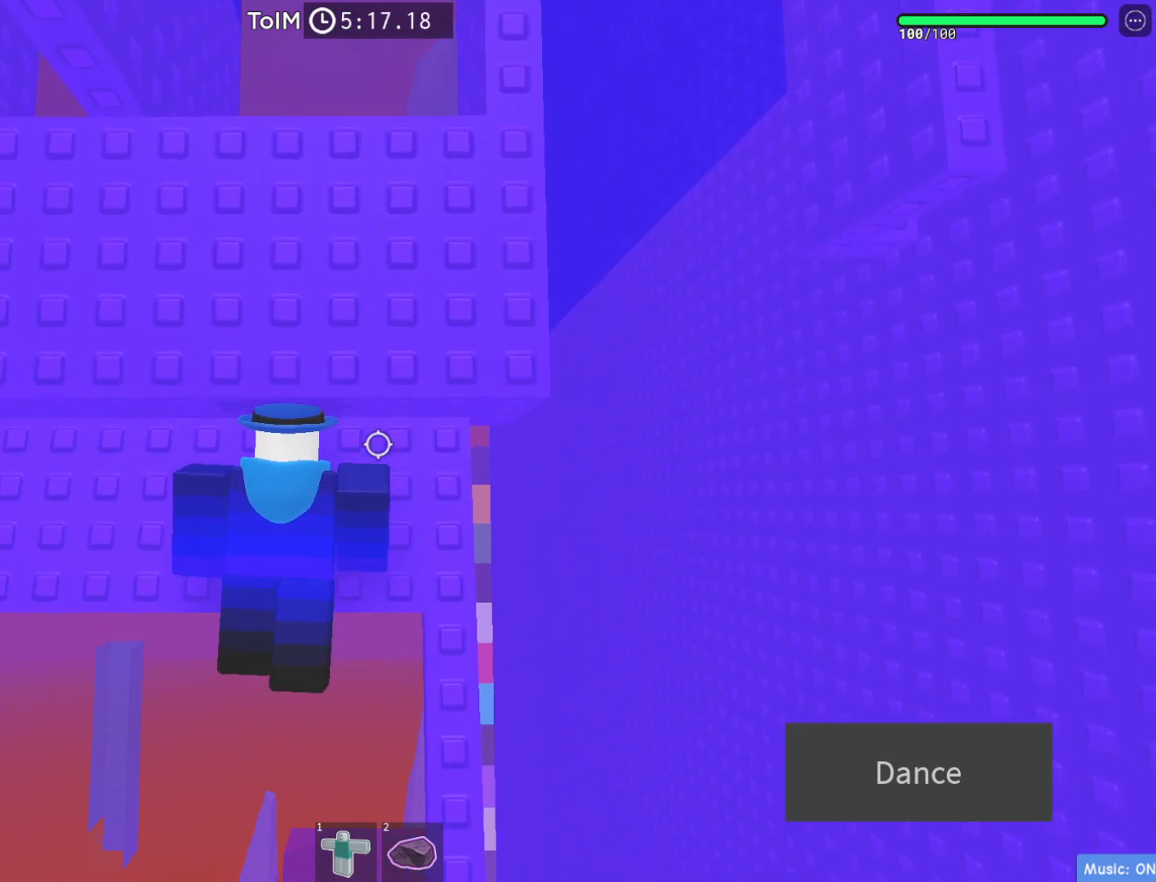
{"keys": ["a", "space", "w"], "events": []}
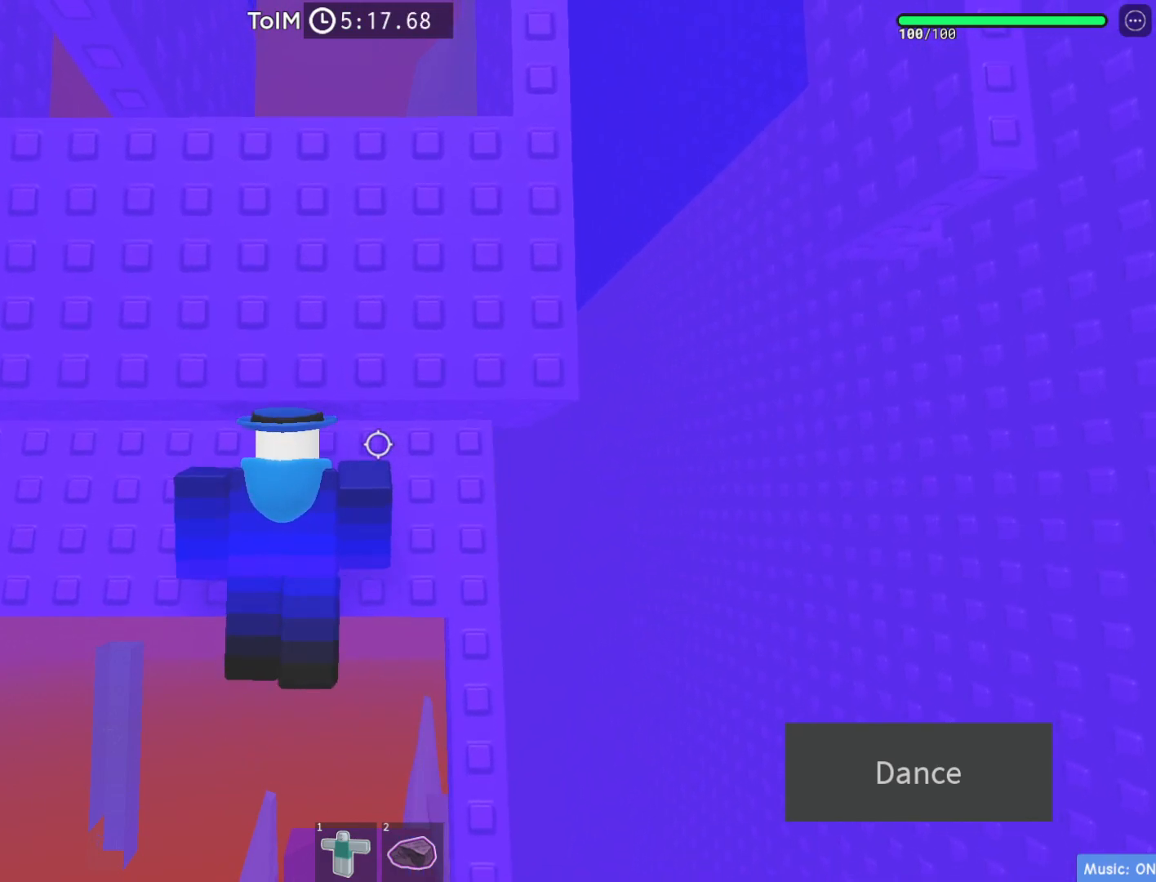
{"keys": ["a", "space", "w"], "events": []}
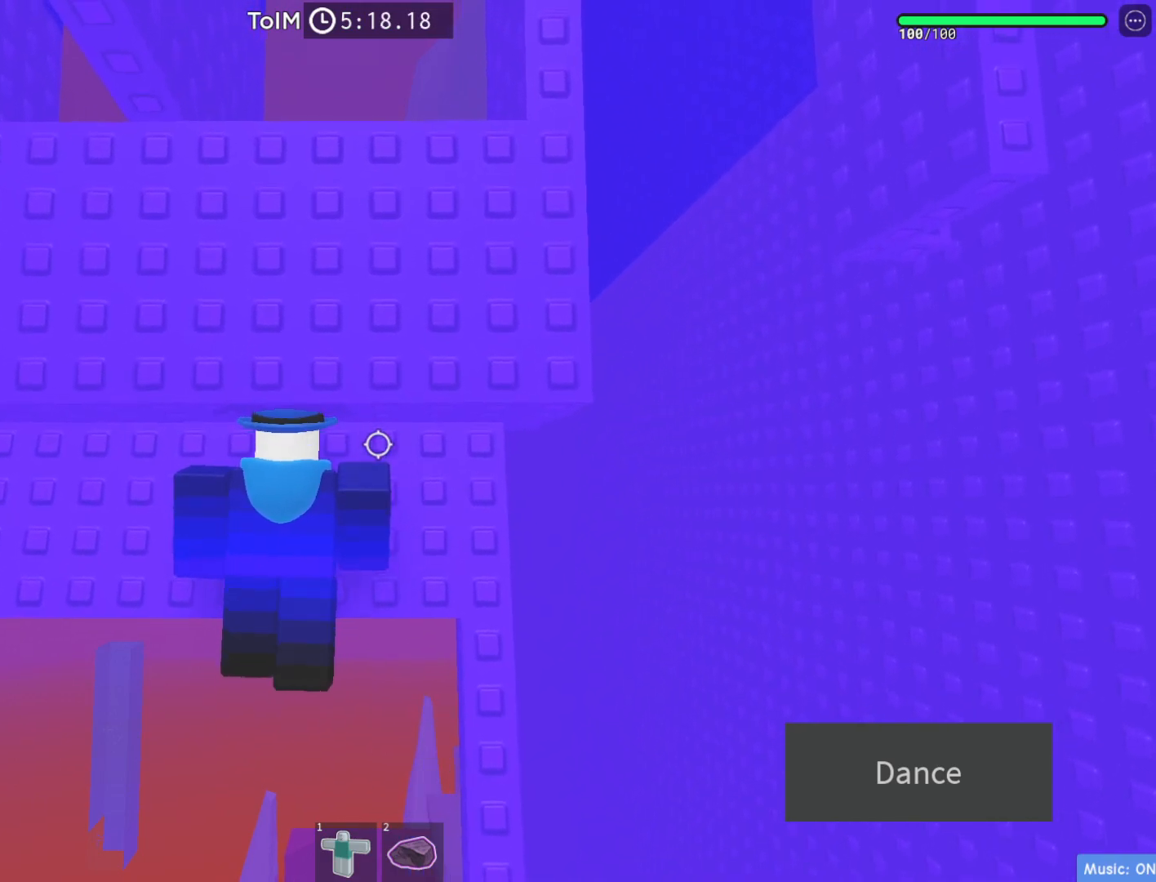
{"keys": ["a", "space", "w"], "events": []}
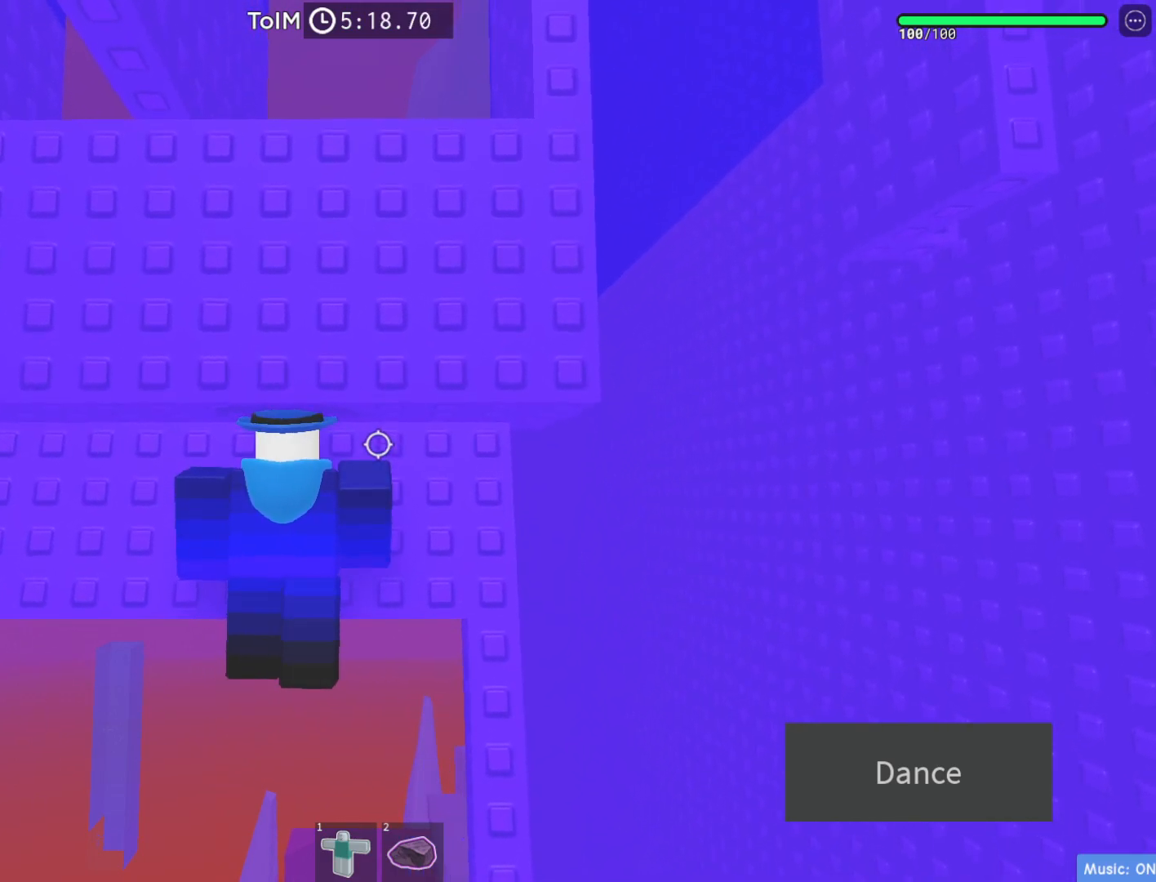
{"keys": ["a", "space", "w"], "events": []}
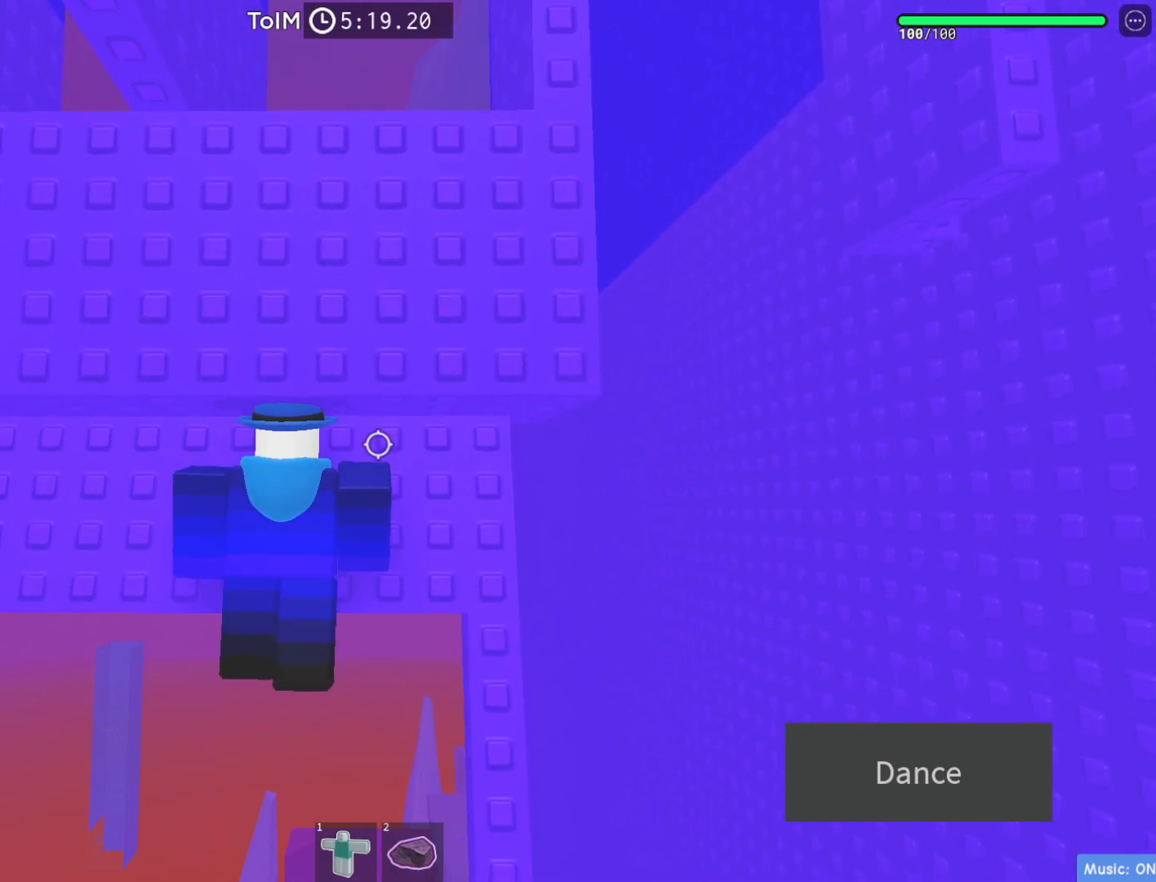
{"keys": ["a", "space", "w"], "events": []}
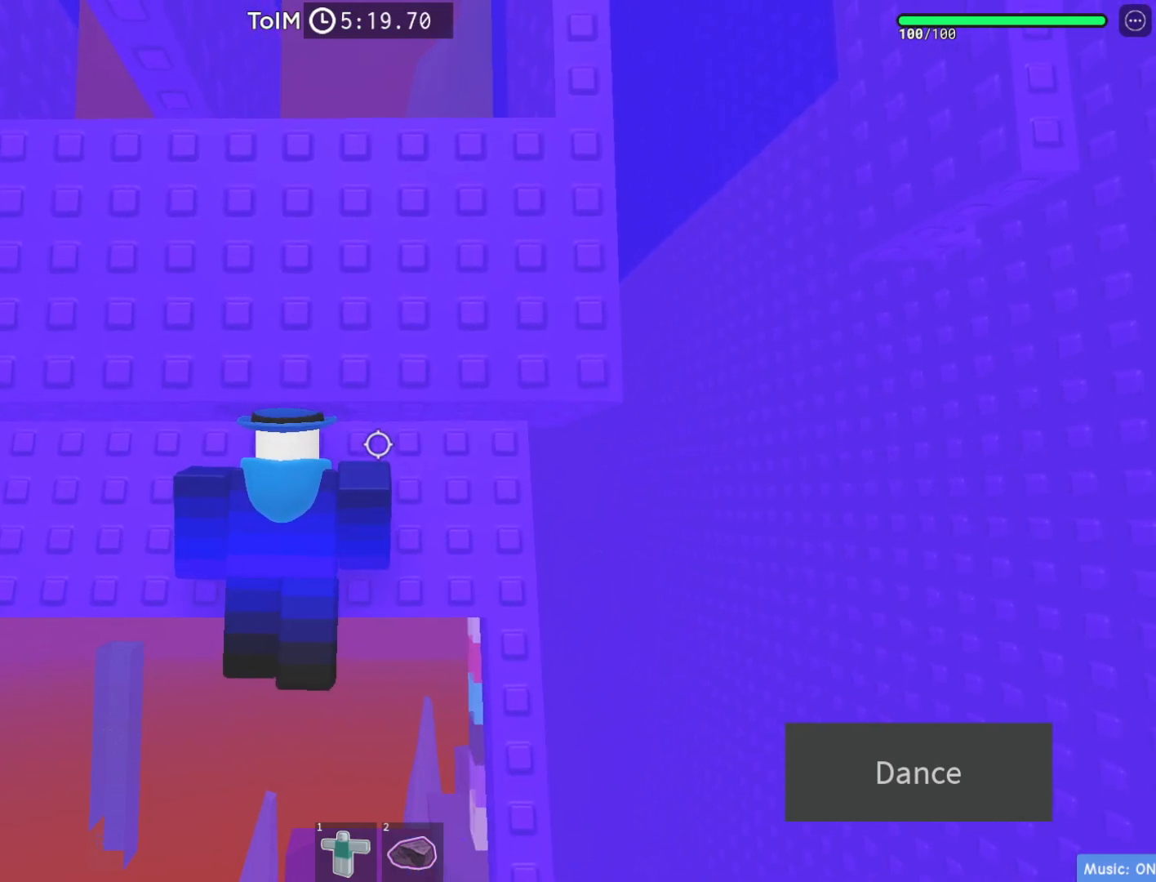
{"keys": ["a", "space", "w"], "events": []}
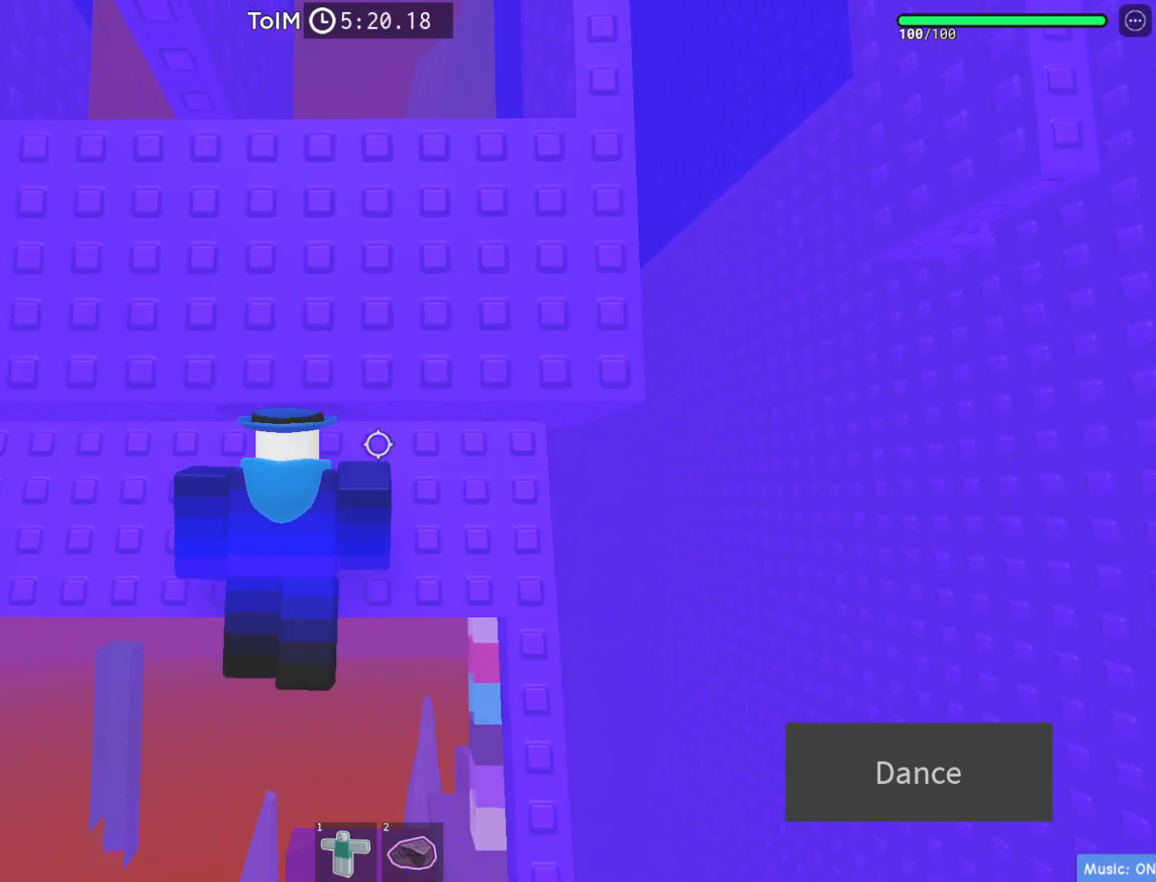
{"keys": ["a", "space", "w"], "events": []}
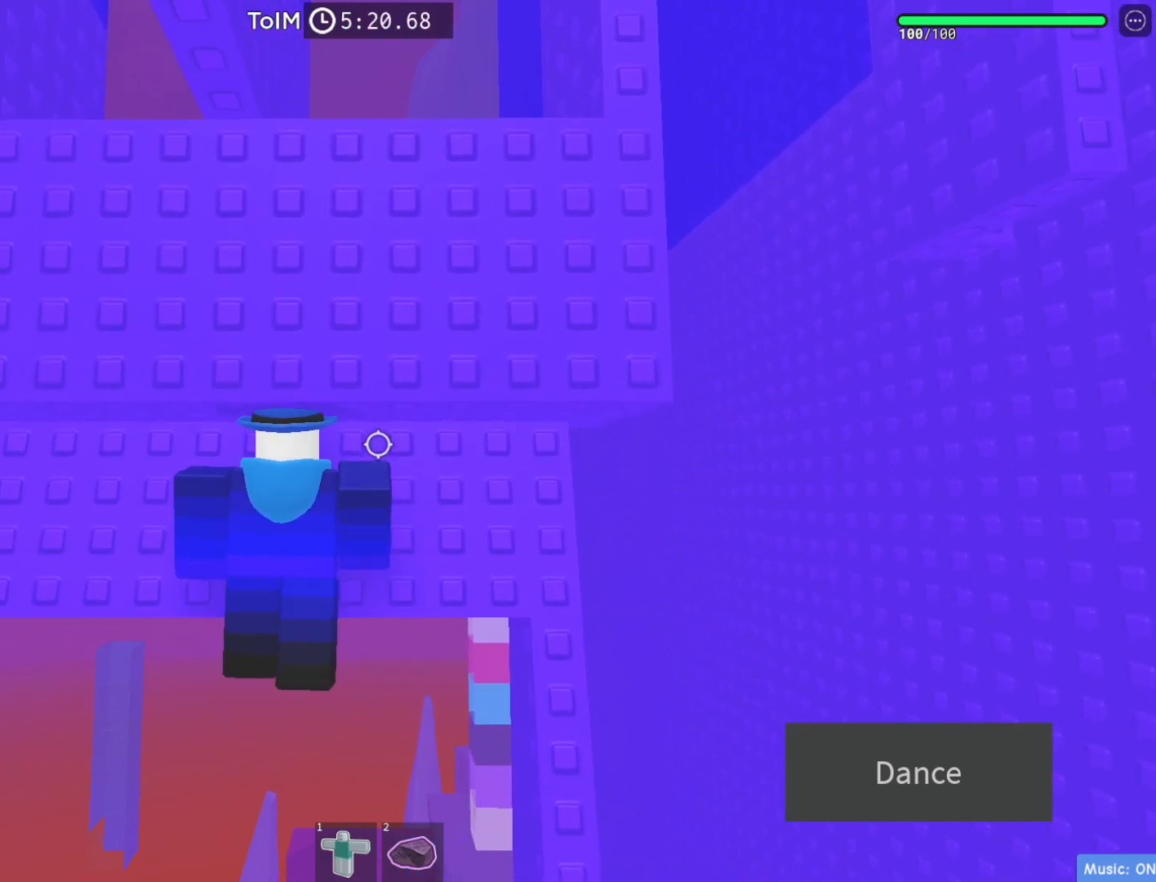
{"keys": ["a", "space", "w"], "events": []}
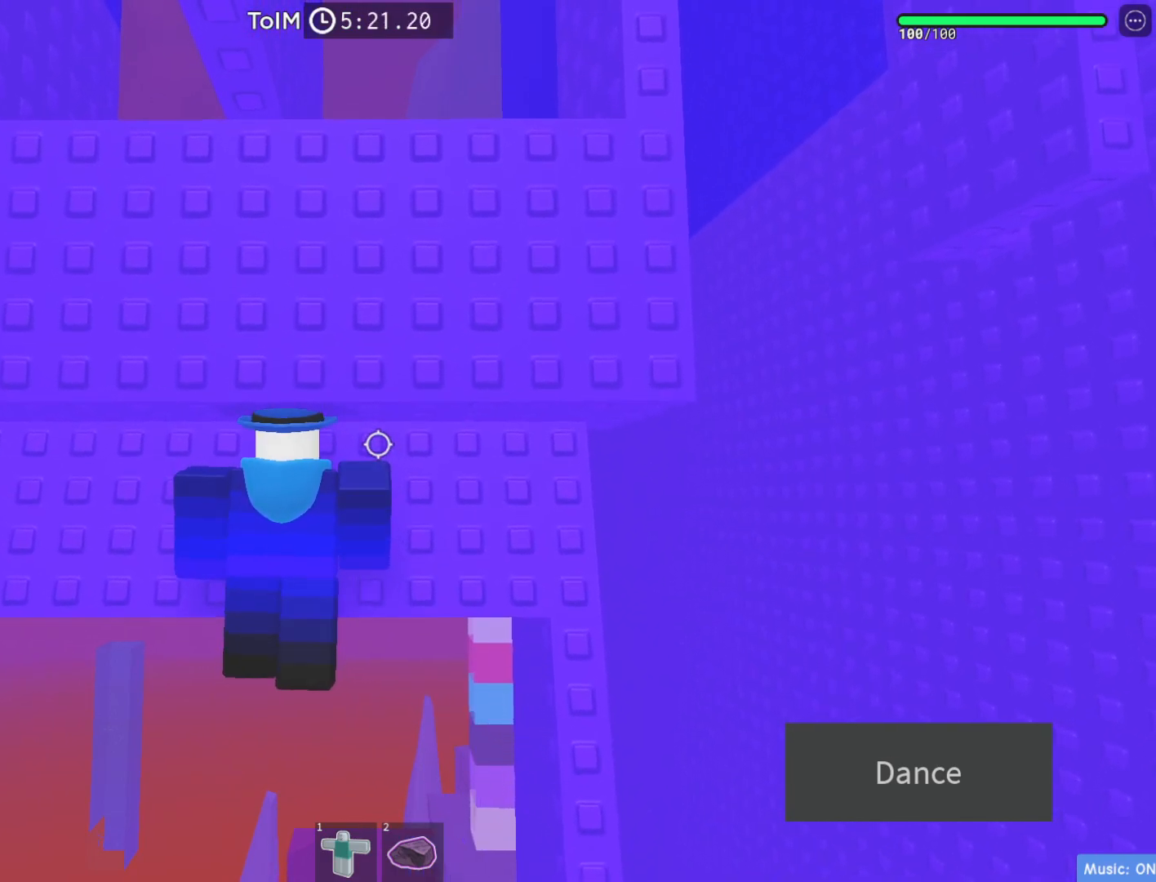
{"keys": ["a", "space", "w"], "events": []}
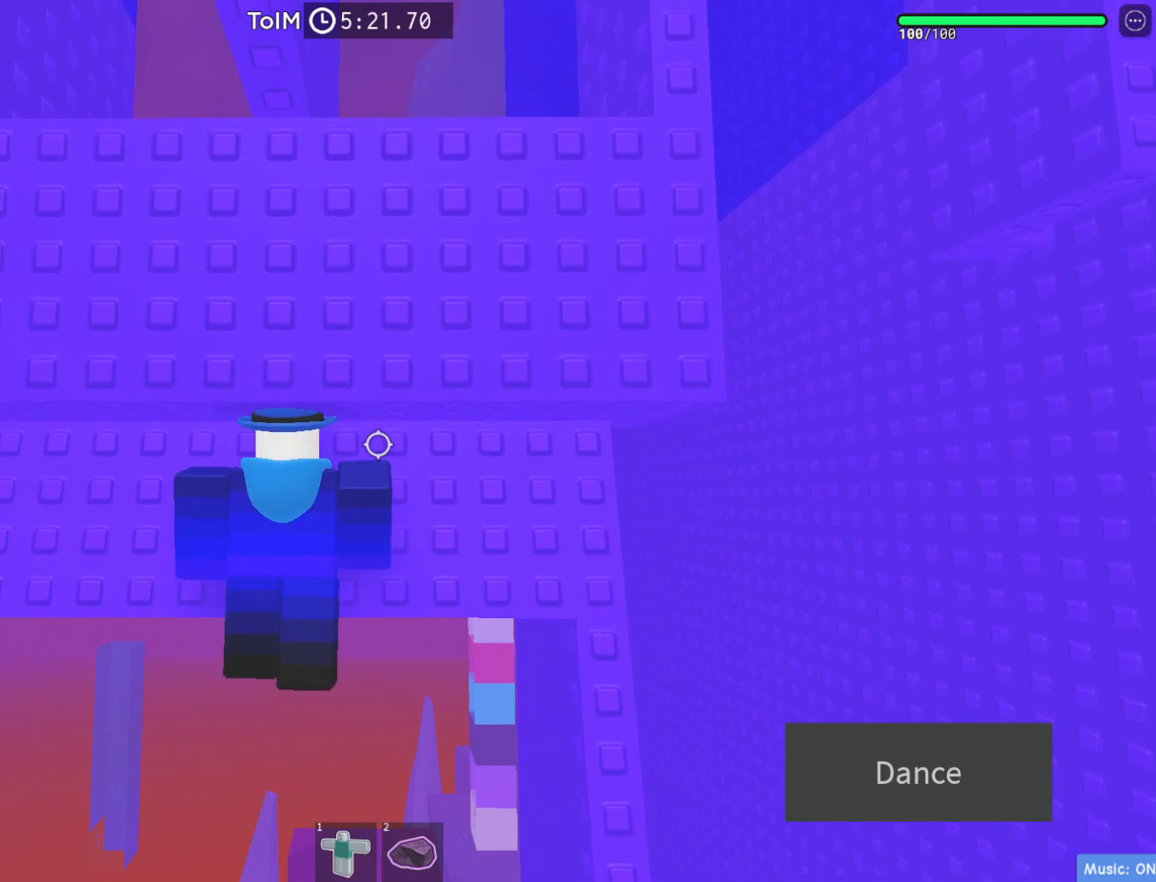
{"keys": ["a", "space", "w"], "events": []}
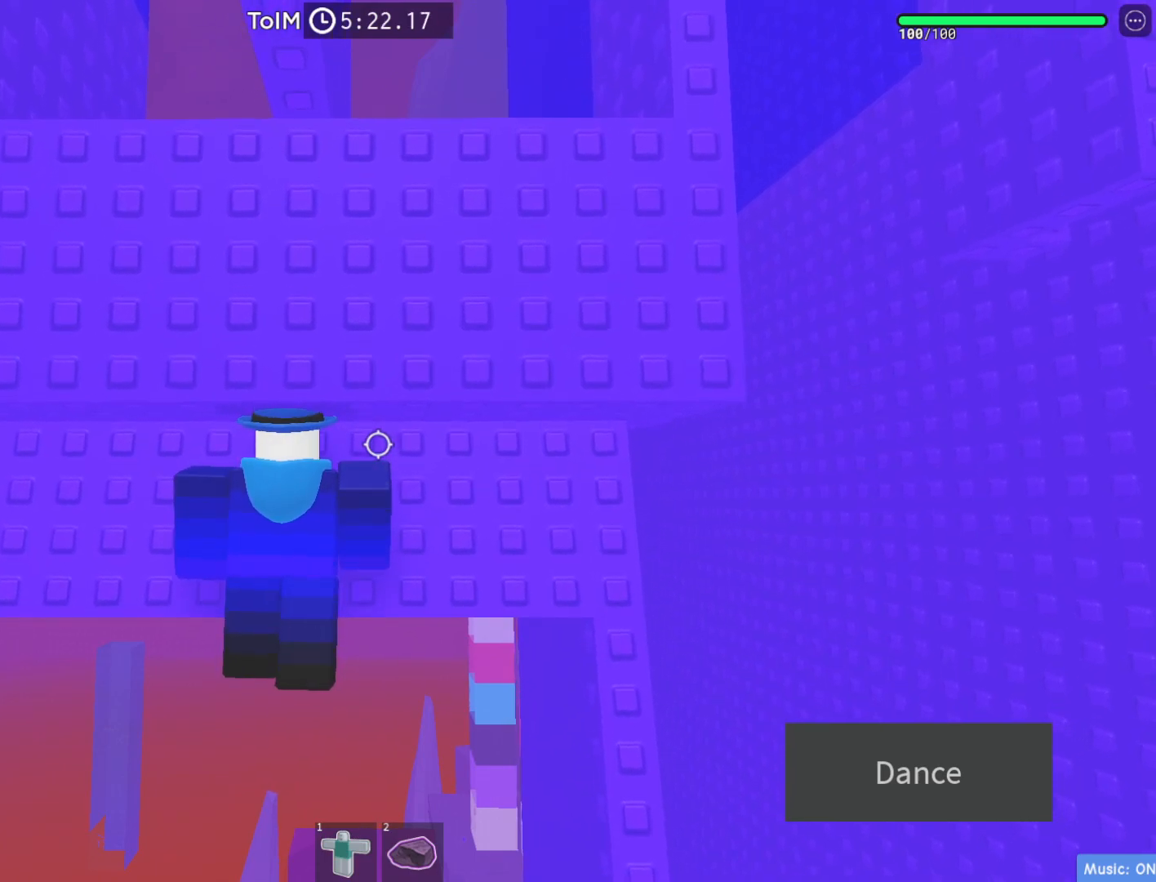
{"keys": ["a", "space", "w"], "events": []}
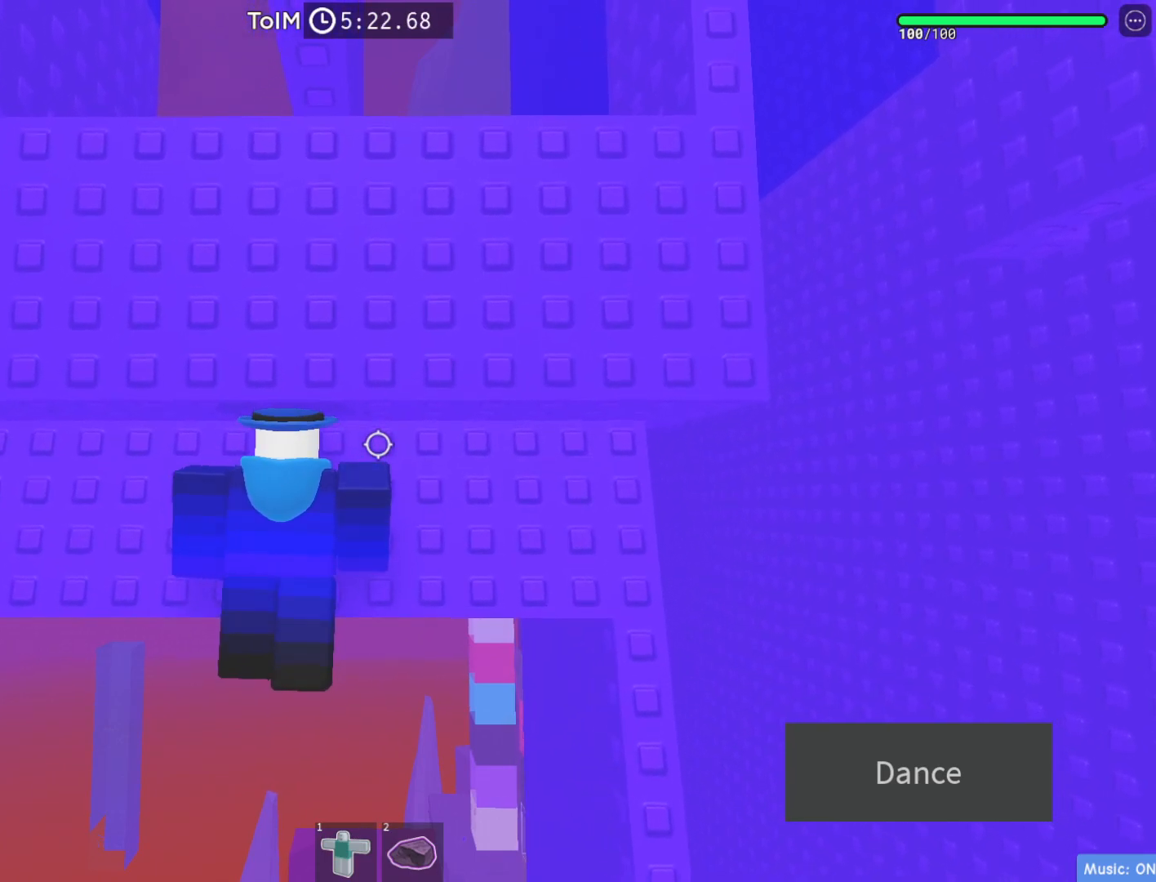
{"keys": ["a", "space", "w"], "events": []}
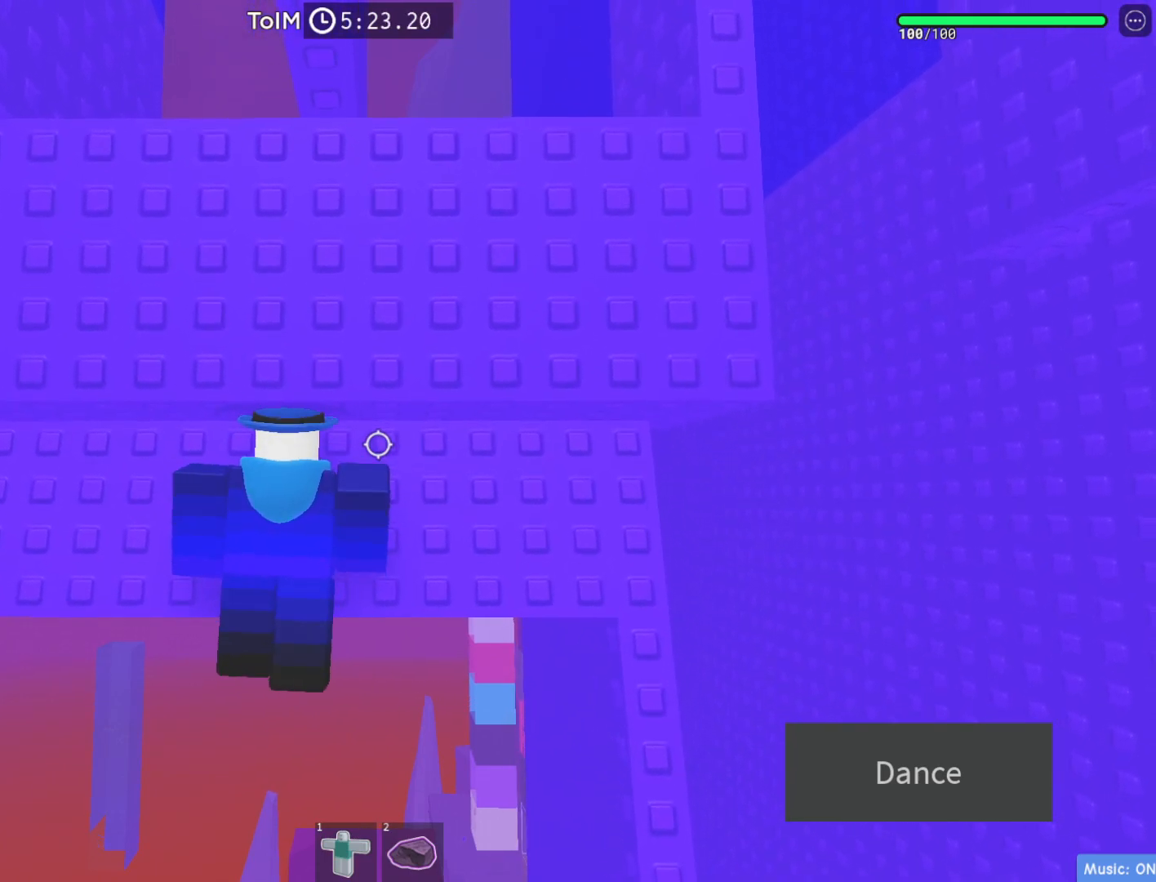
{"keys": ["a", "space", "w"], "events": []}
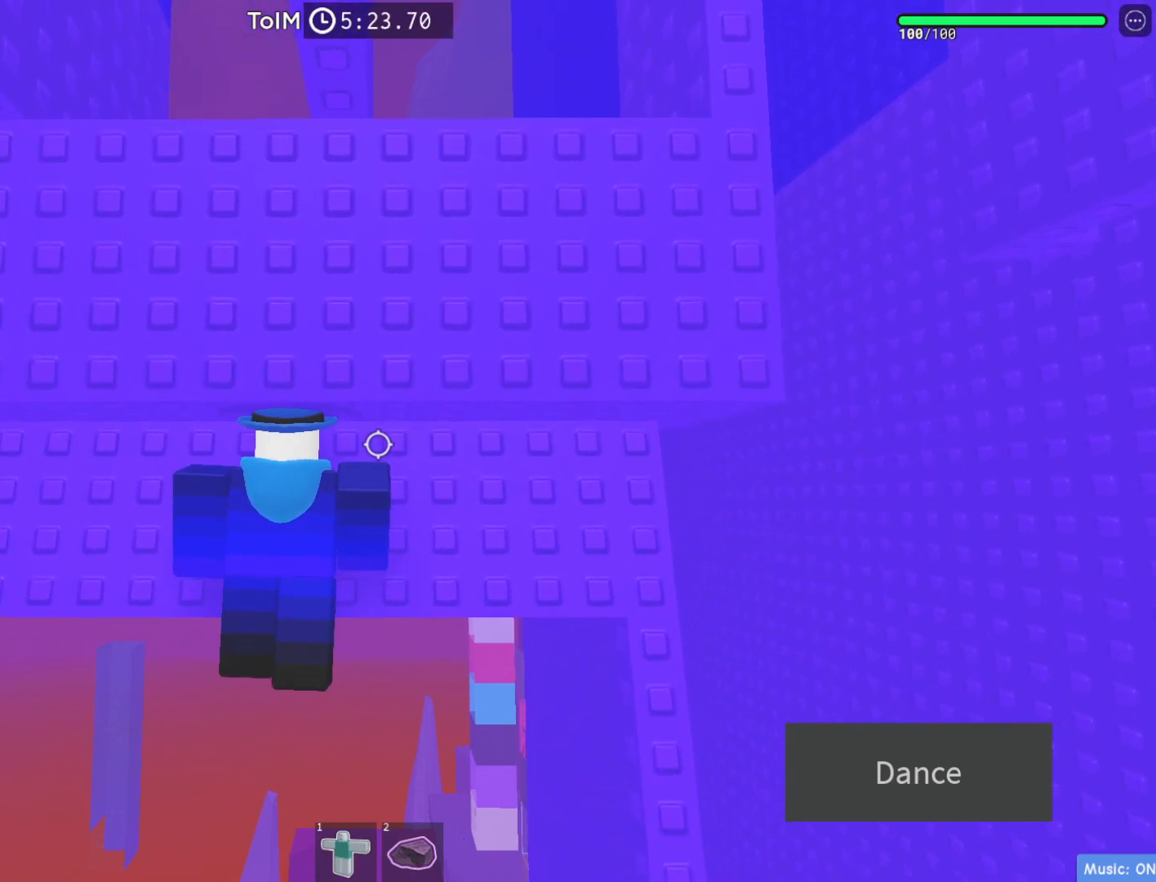
{"keys": ["a", "space", "w"], "events": [[183, "space", "up"], [250, "space", "down"]]}
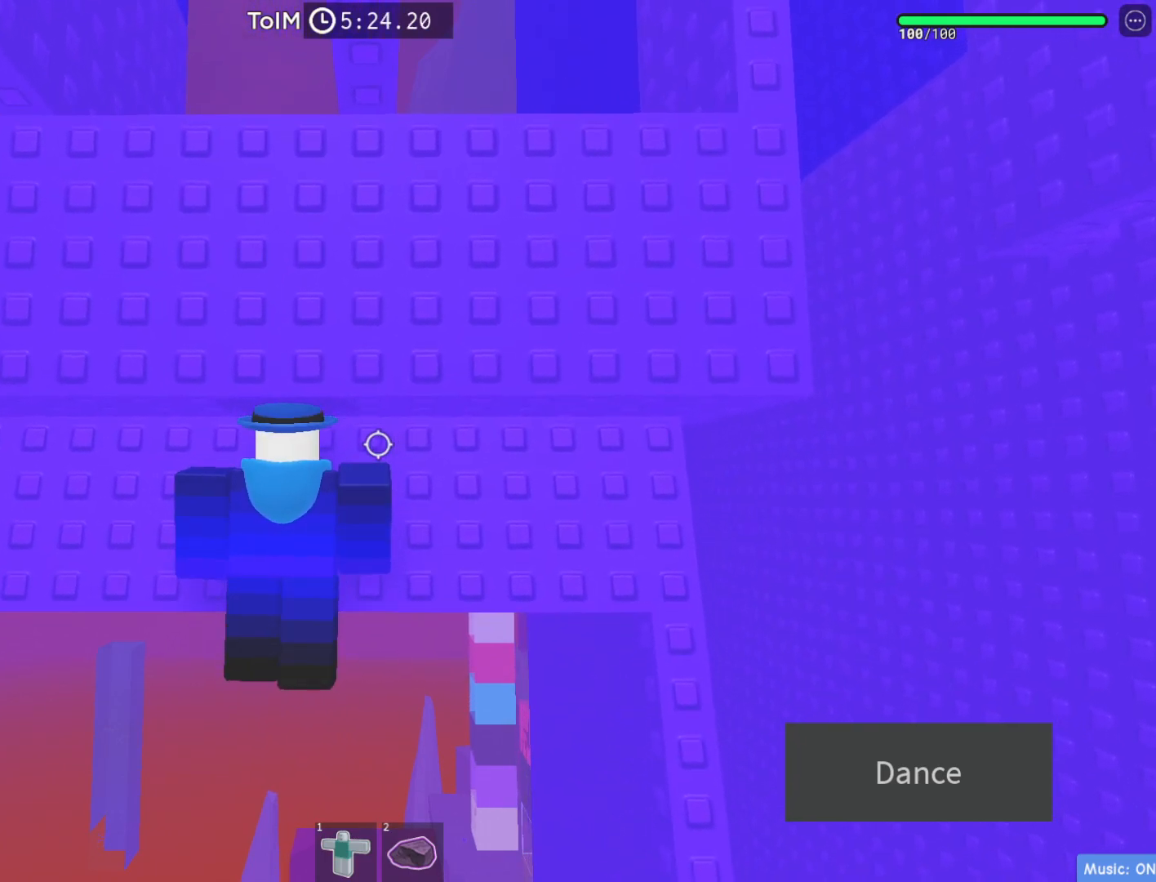
{"keys": ["a", "space", "w"], "events": []}
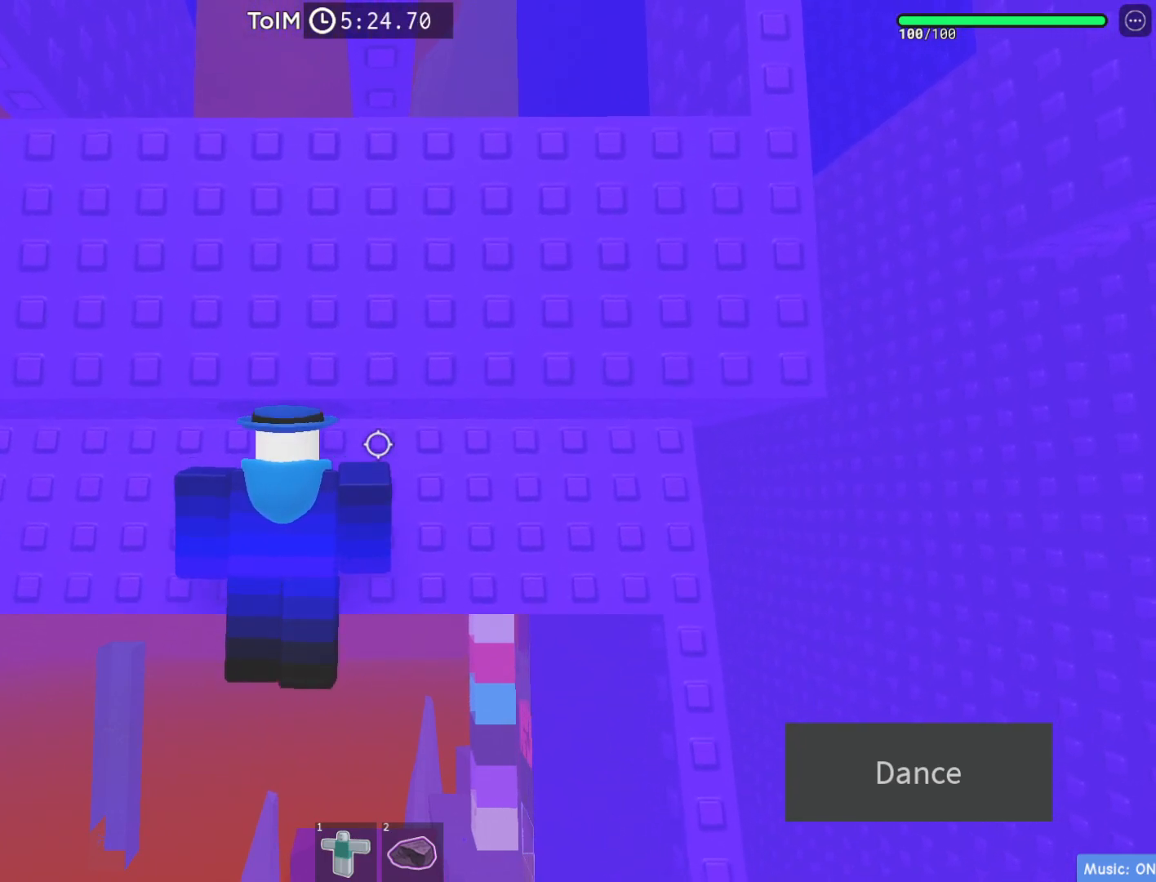
{"keys": ["a", "space", "w"], "events": []}